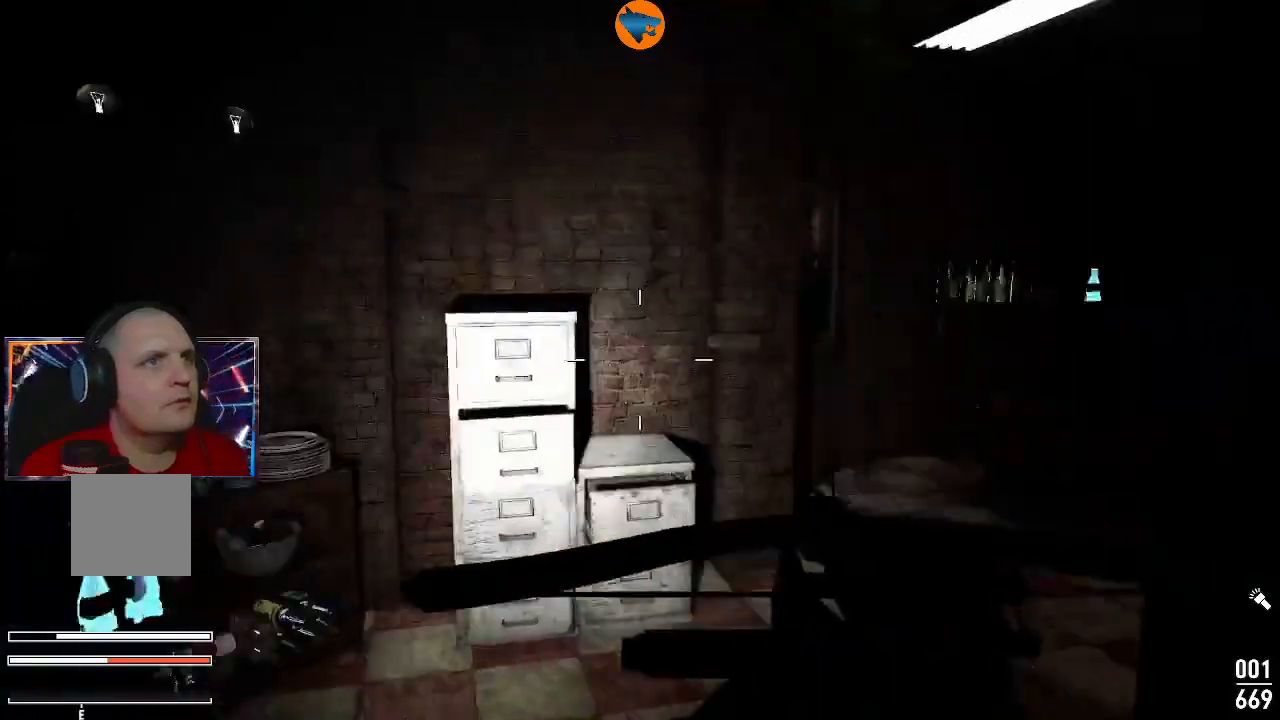
Gameplay with a controller (Xbox layout); each line is a JSON object with the inputs held at the frame after it. "events" lists button and stick changes between this image and that frame as [ms after this image, input, new state], when the widget could be followed in between. Not read: L3 R3.
{"buttons": [], "left_stick": "up", "right_stick": "center", "events": [[267, "left_stick", "up"], [367, "right_stick", "center"]]}
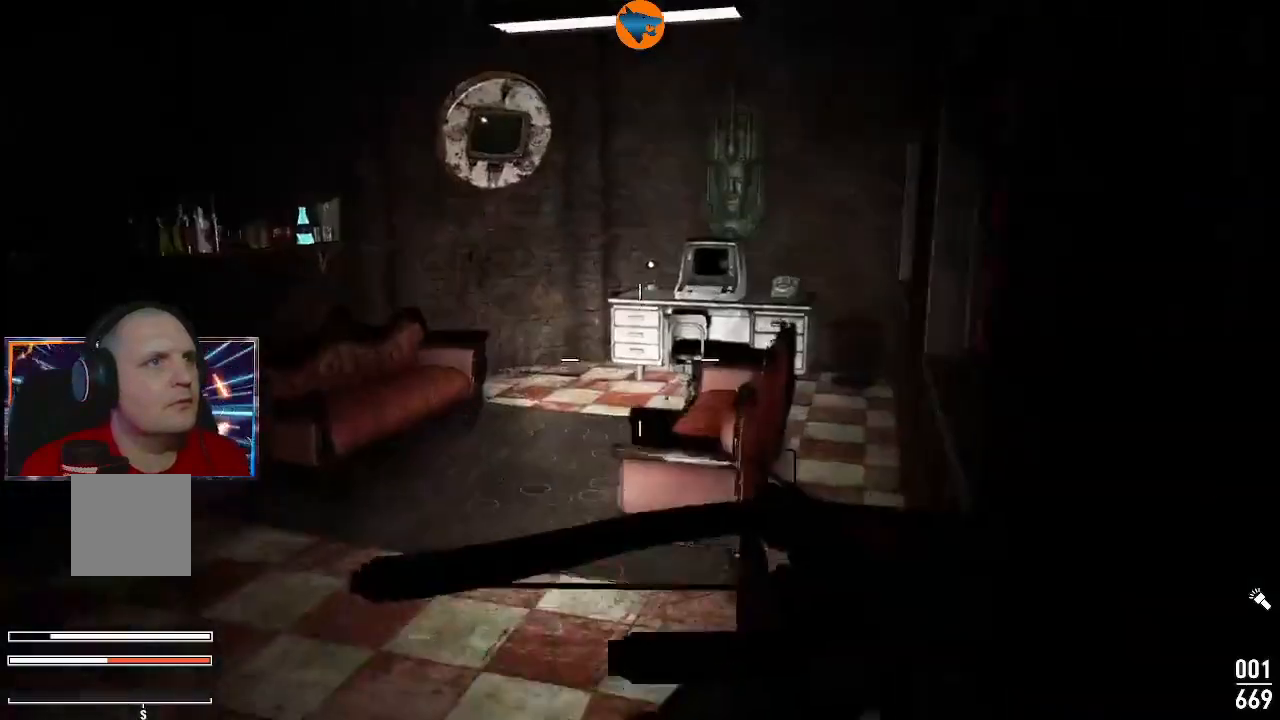
{"buttons": [], "left_stick": "up", "right_stick": "down-right", "events": [[500, "right_stick", "down-right"]]}
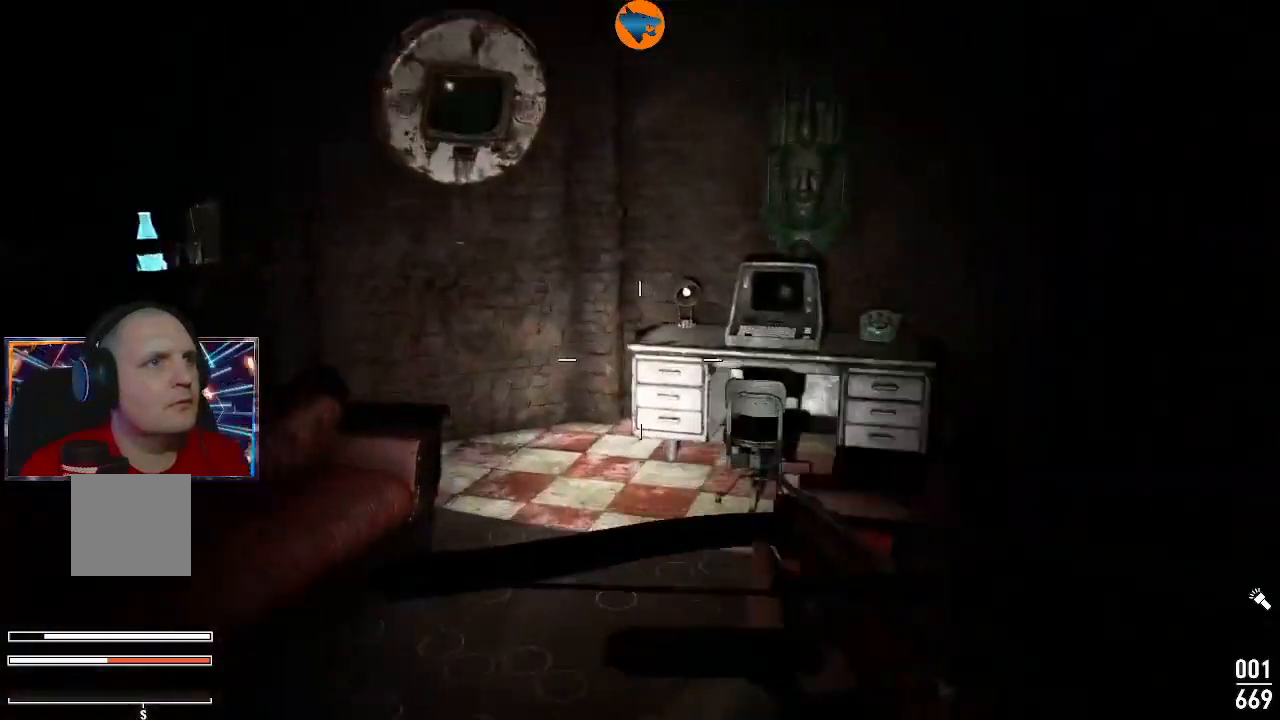
{"buttons": [], "left_stick": "up", "right_stick": "center", "events": [[333, "right_stick", "center"]]}
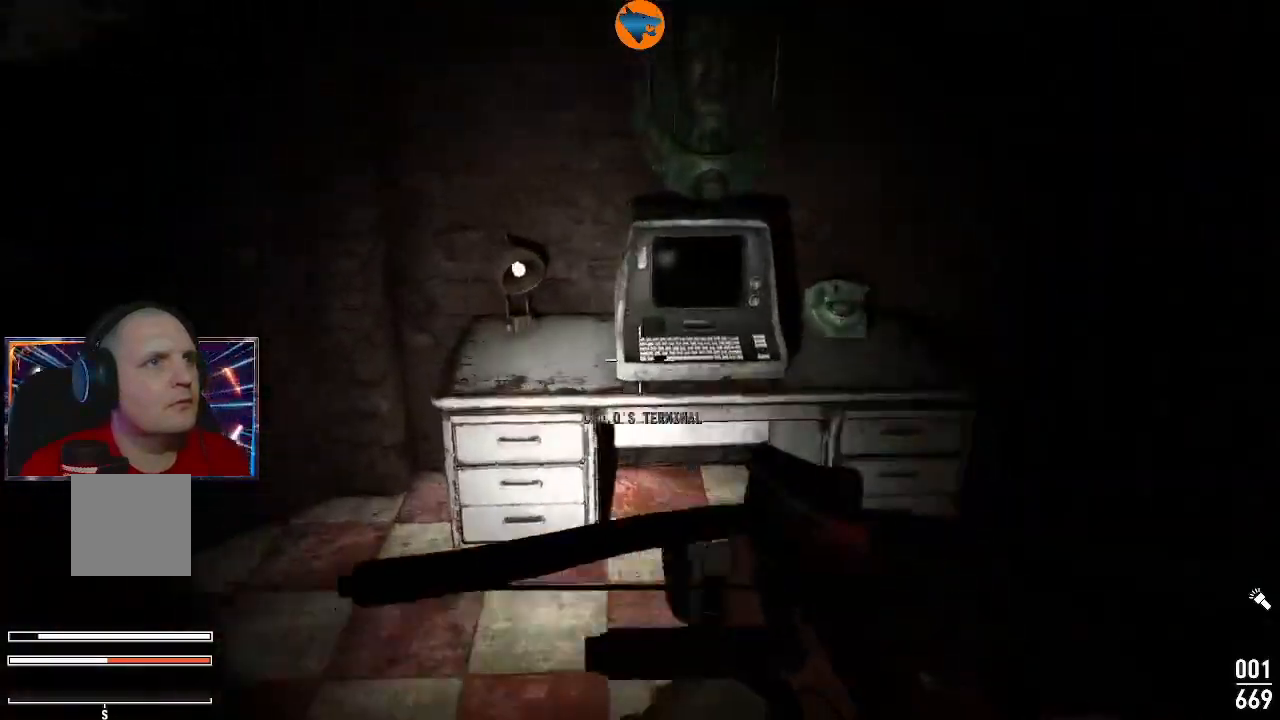
{"buttons": [], "left_stick": "center", "right_stick": "center", "events": [[67, "right_stick", "right"], [200, "left_stick", "center"], [200, "right_stick", "center"]]}
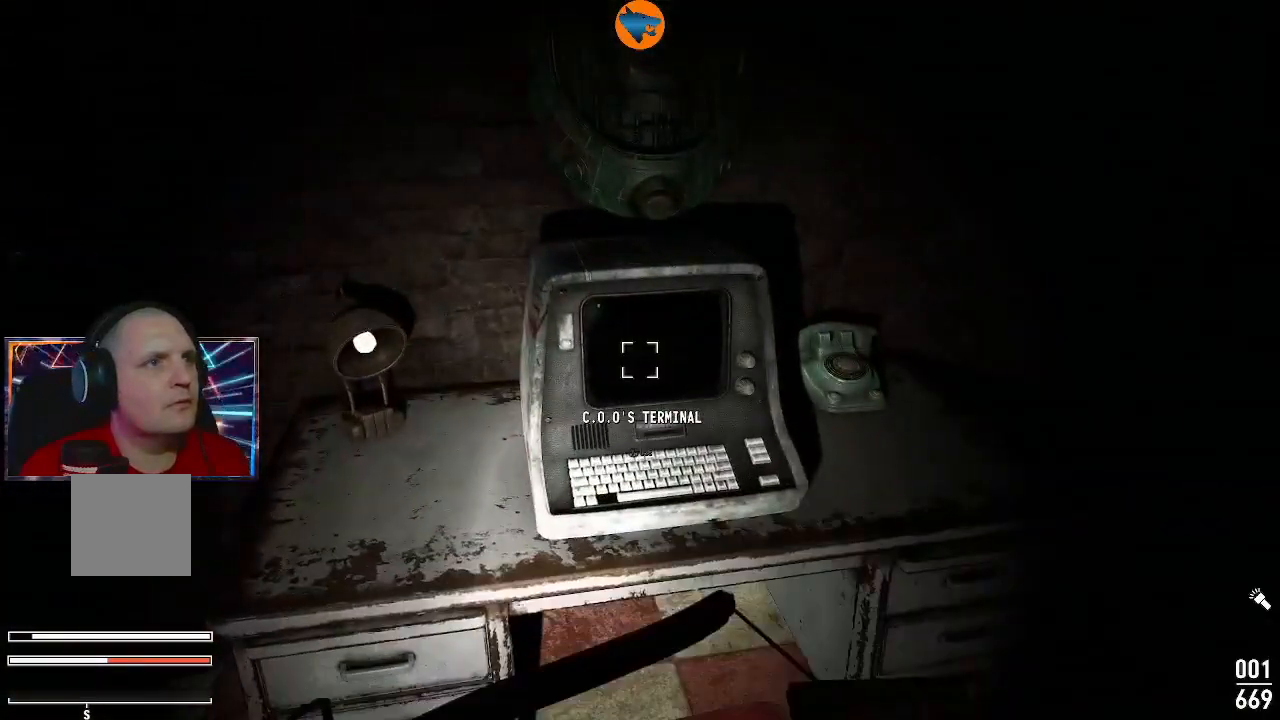
{"buttons": [], "left_stick": "down", "right_stick": "right", "events": [[233, "left_stick", "down"], [233, "right_stick", "right"]]}
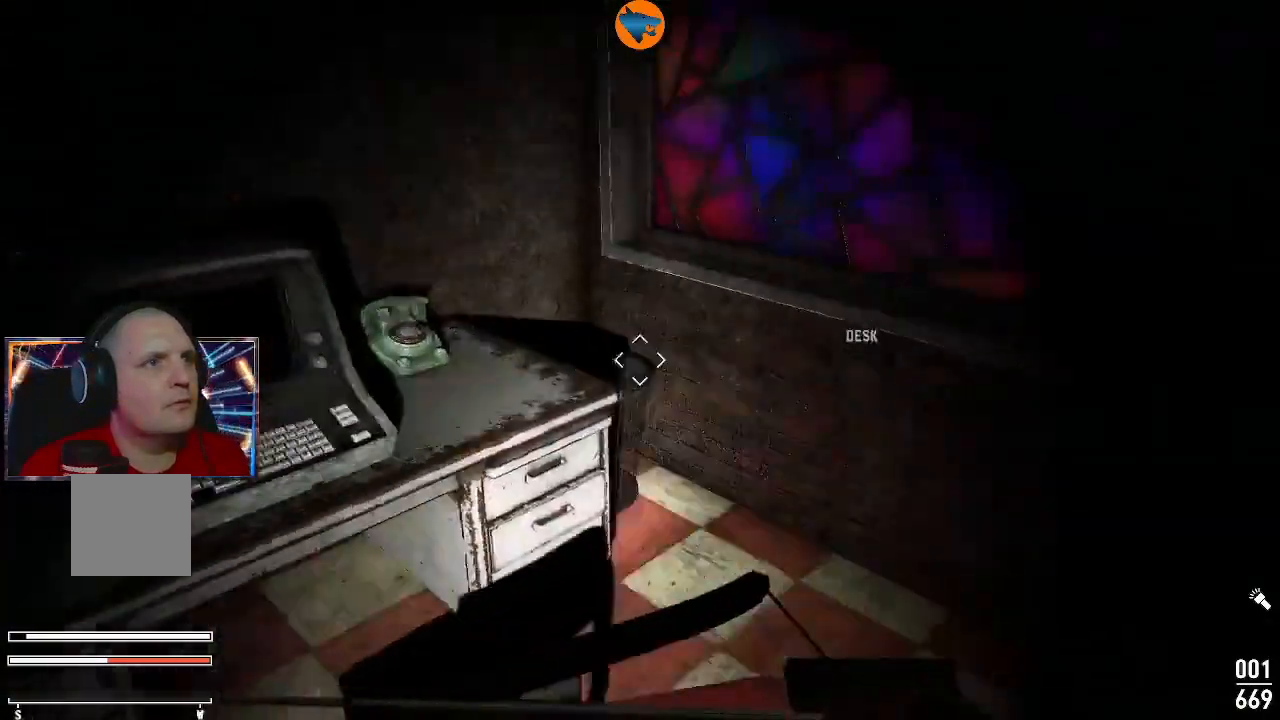
{"buttons": [], "left_stick": "up-right", "right_stick": "center", "events": [[67, "left_stick", "down-right"], [200, "left_stick", "right"], [333, "left_stick", "up-right"], [467, "right_stick", "center"]]}
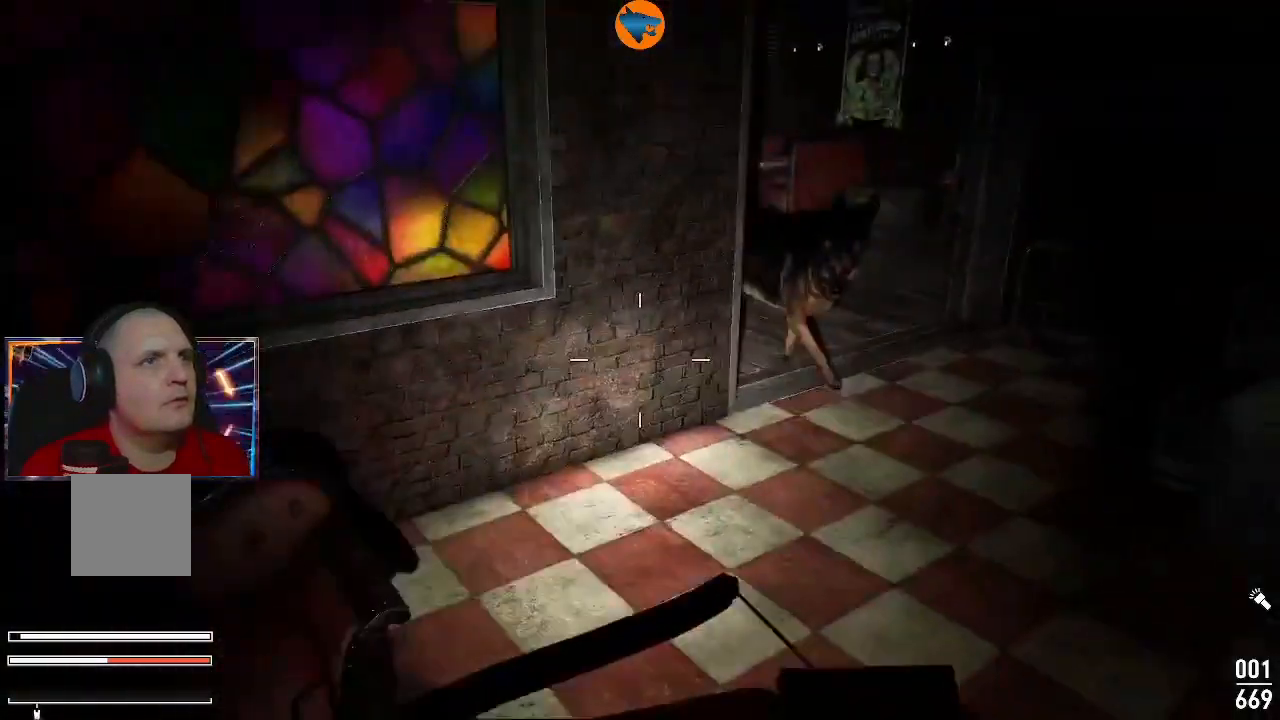
{"buttons": [], "left_stick": "up", "right_stick": "right", "events": [[67, "left_stick", "up"], [267, "right_stick", "right"]]}
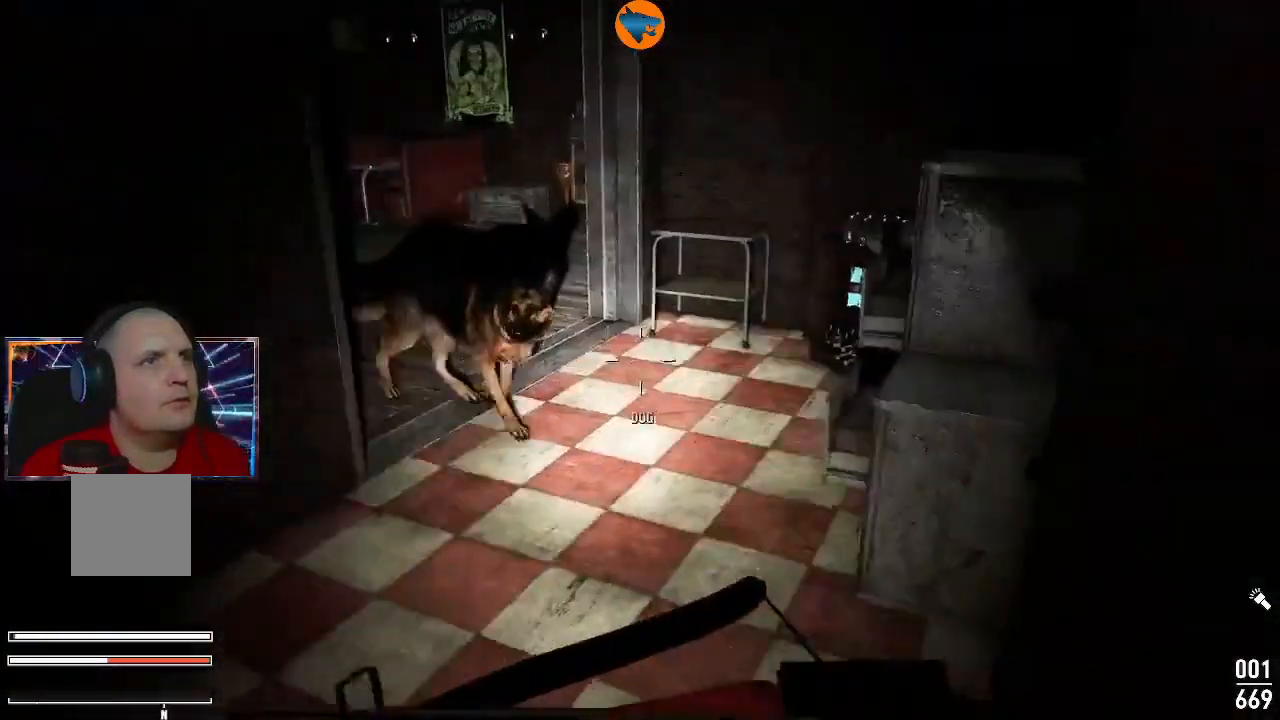
{"buttons": [], "left_stick": "up", "right_stick": "center", "events": [[33, "right_stick", "center"]]}
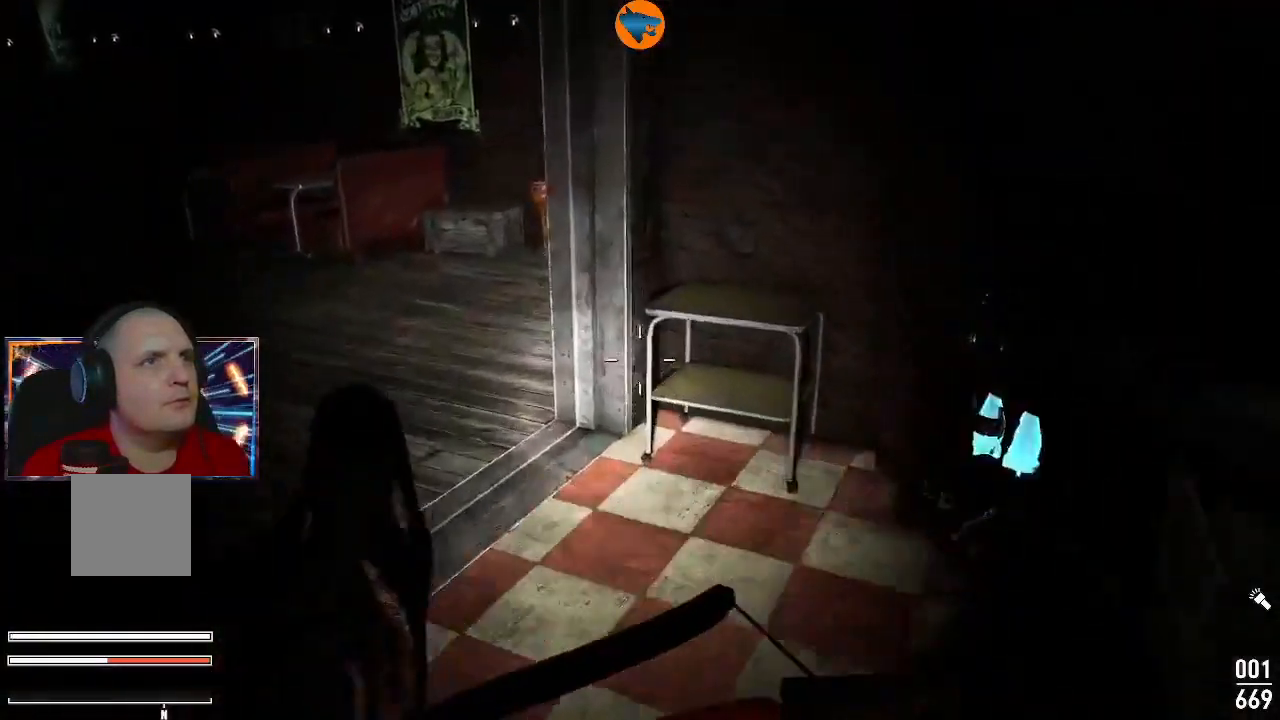
{"buttons": [], "left_stick": "up", "right_stick": "center", "events": [[33, "right_stick", "left"], [400, "right_stick", "center"]]}
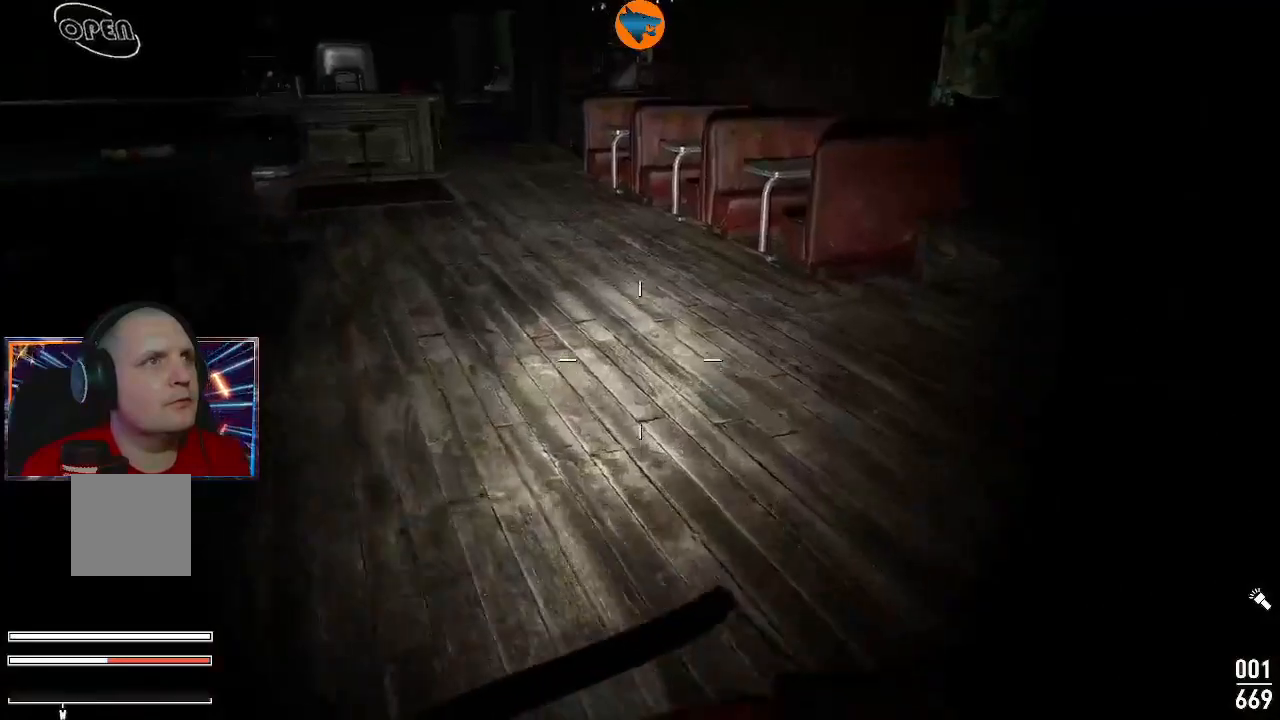
{"buttons": [], "left_stick": "up", "right_stick": "left", "events": [[167, "right_stick", "up-left"], [433, "right_stick", "left"]]}
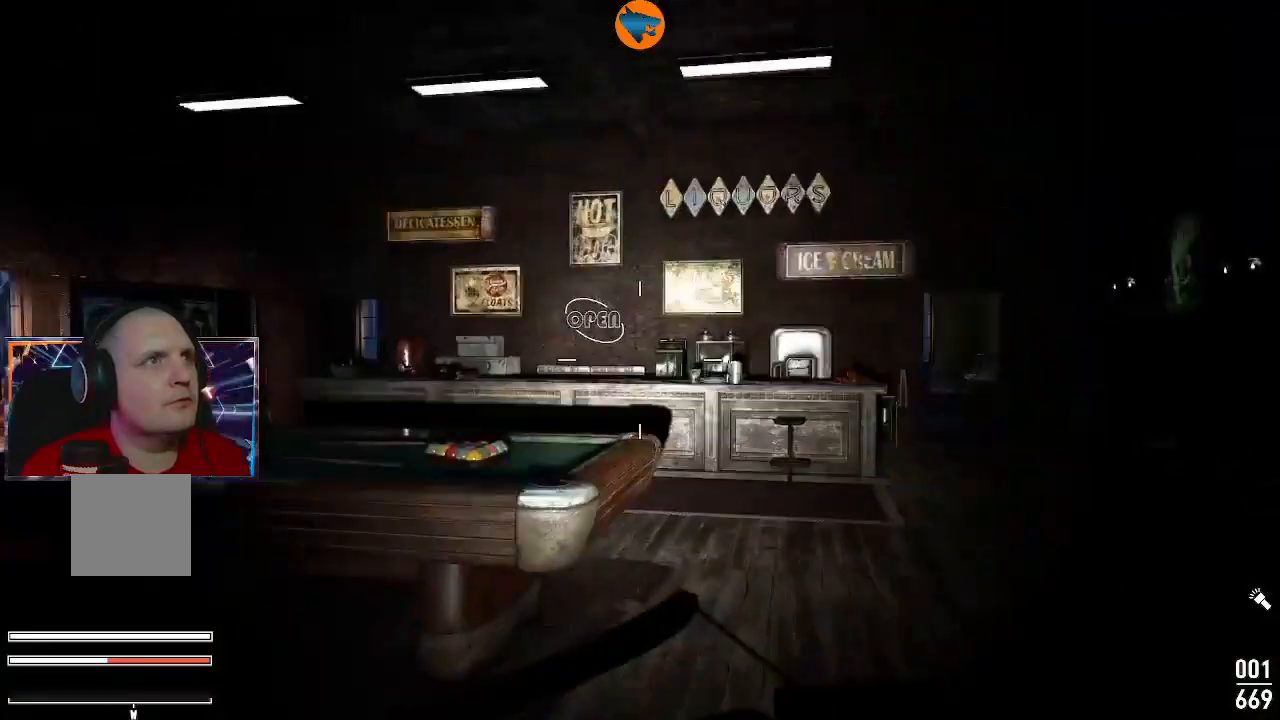
{"buttons": [], "left_stick": "up", "right_stick": "down-right", "events": [[100, "right_stick", "down-right"]]}
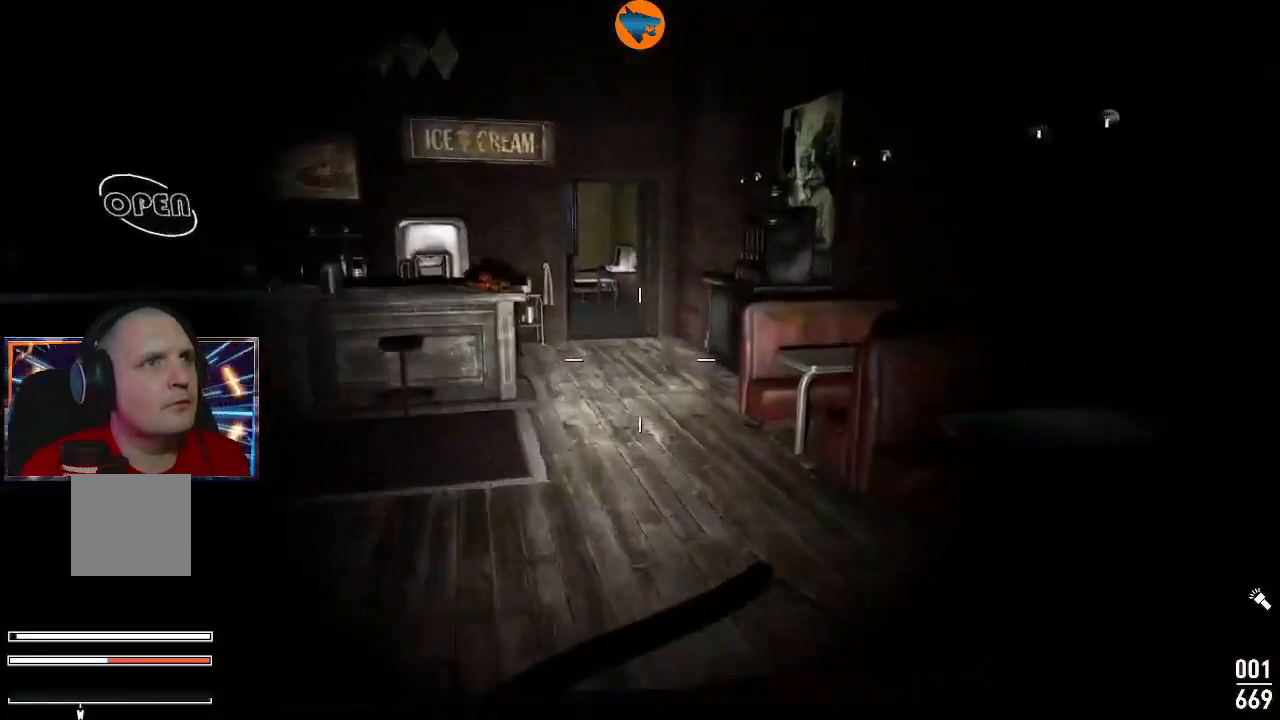
{"buttons": [], "left_stick": "up", "right_stick": "left", "events": [[100, "right_stick", "center"], [467, "right_stick", "left"]]}
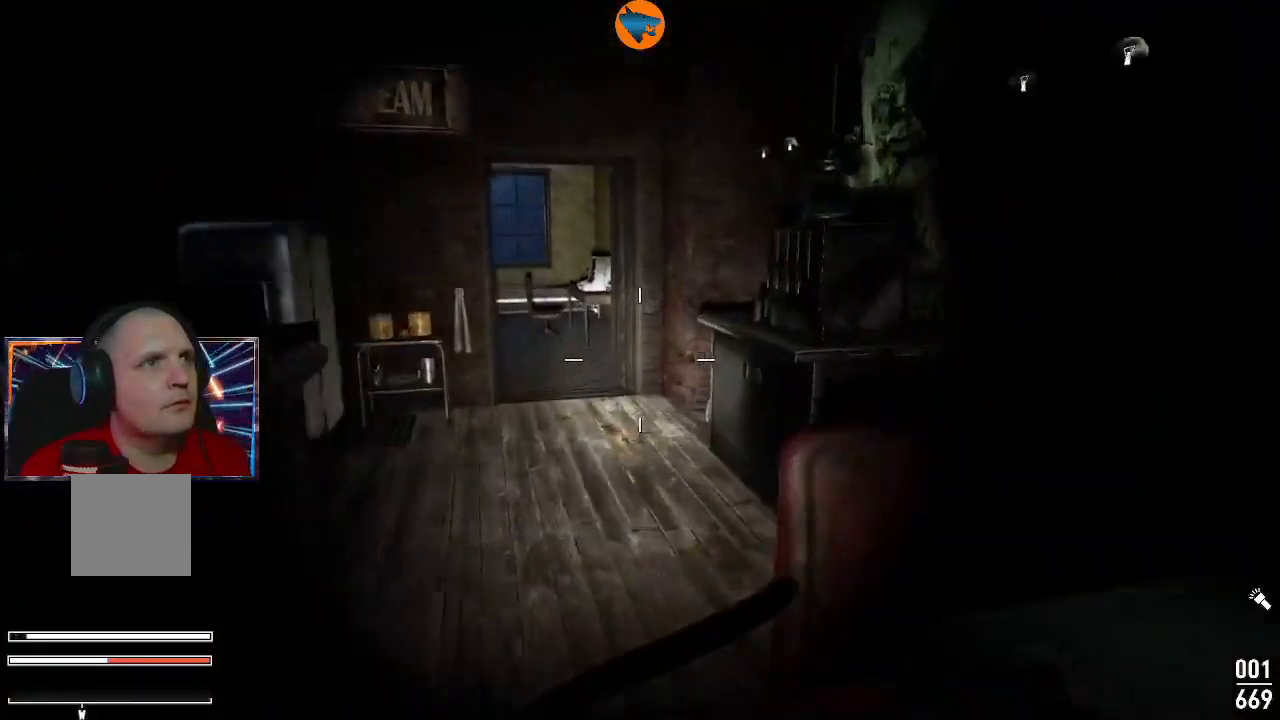
{"buttons": [], "left_stick": "up", "right_stick": "left", "events": [[133, "right_stick", "center"], [200, "right_stick", "left"]]}
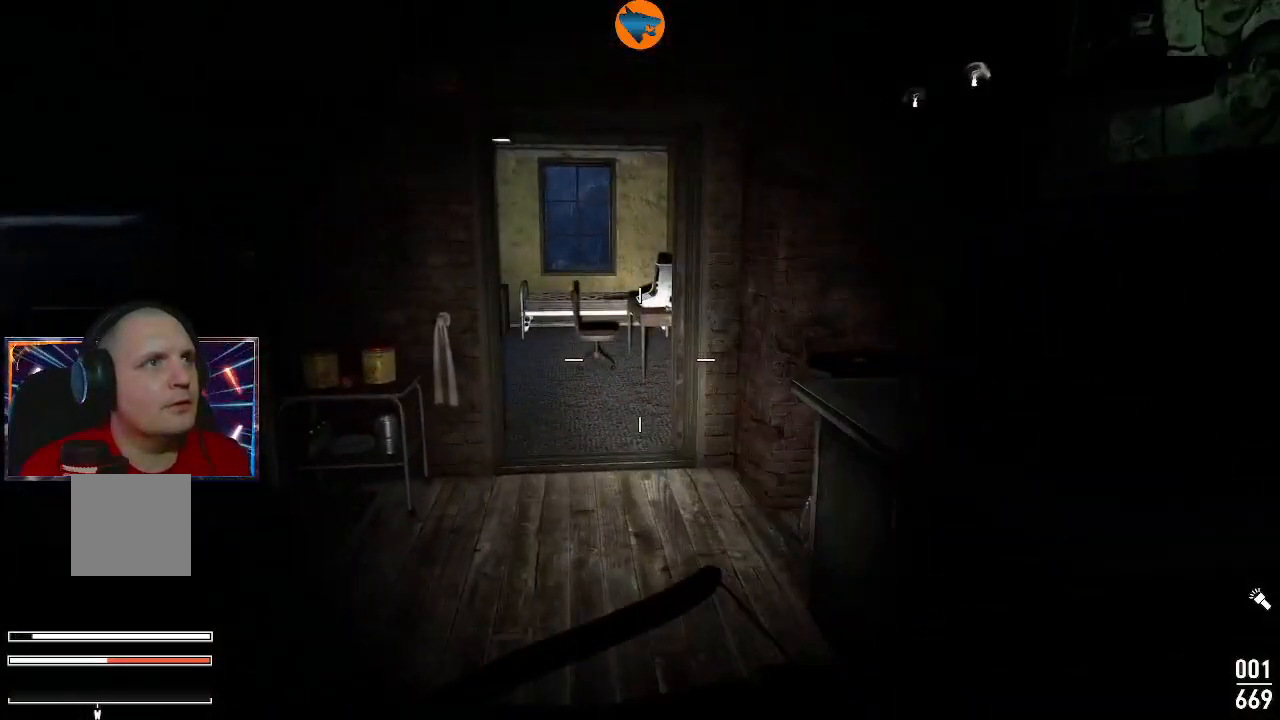
{"buttons": [], "left_stick": "up", "right_stick": "down-right", "events": [[200, "right_stick", "center"], [500, "right_stick", "down-right"]]}
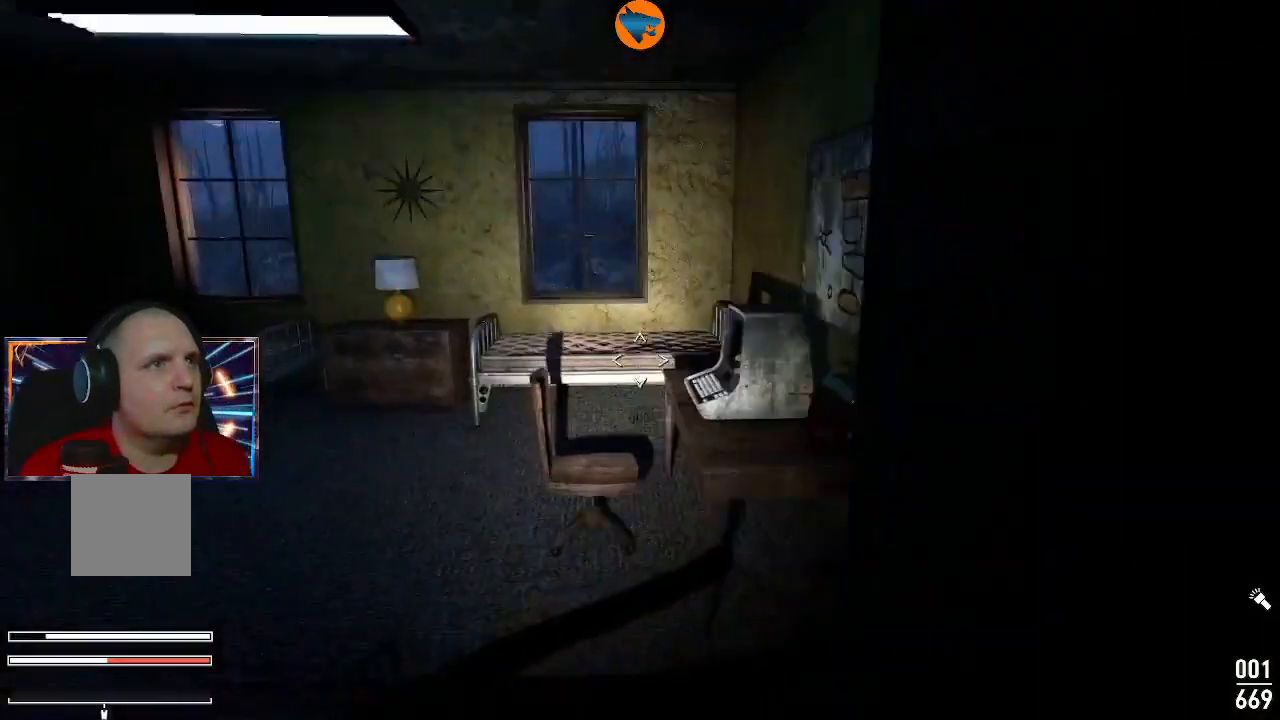
{"buttons": [], "left_stick": "center", "right_stick": "center", "events": [[333, "right_stick", "center"], [367, "left_stick", "center"]]}
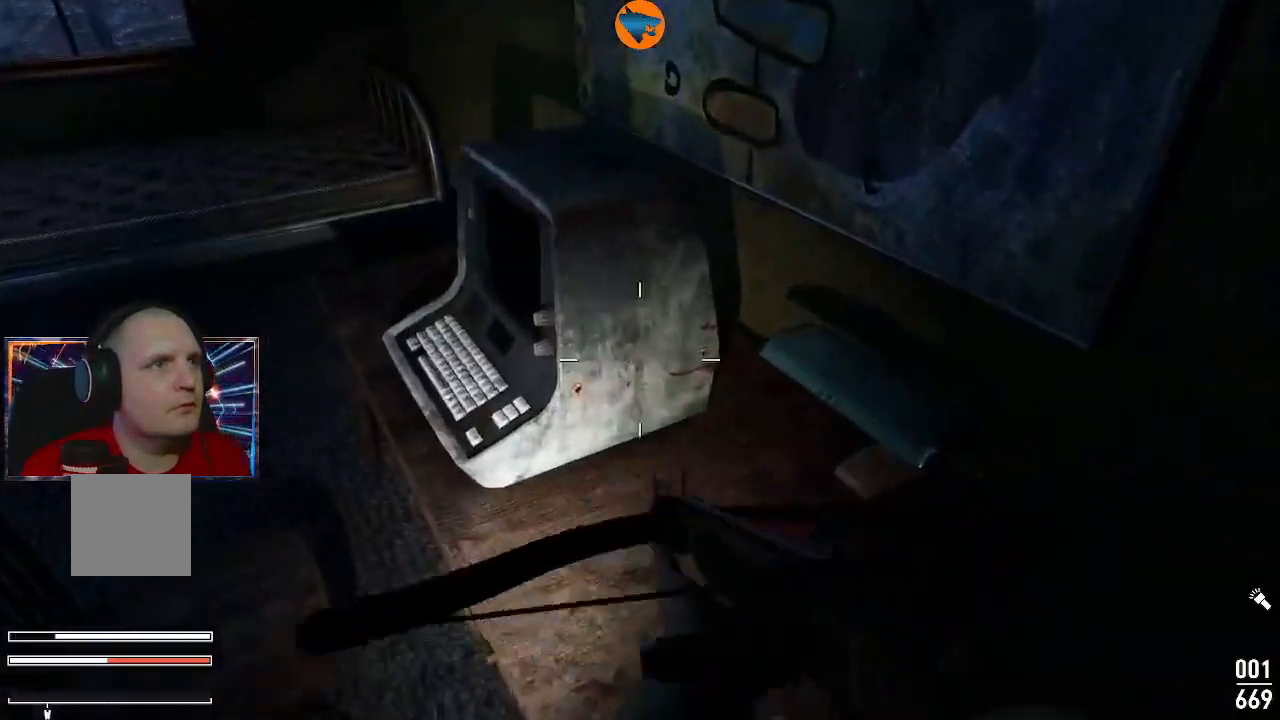
{"buttons": [], "left_stick": "up-left", "right_stick": "center", "events": [[167, "right_stick", "left"], [233, "left_stick", "up"], [267, "right_stick", "center"], [333, "left_stick", "up-left"]]}
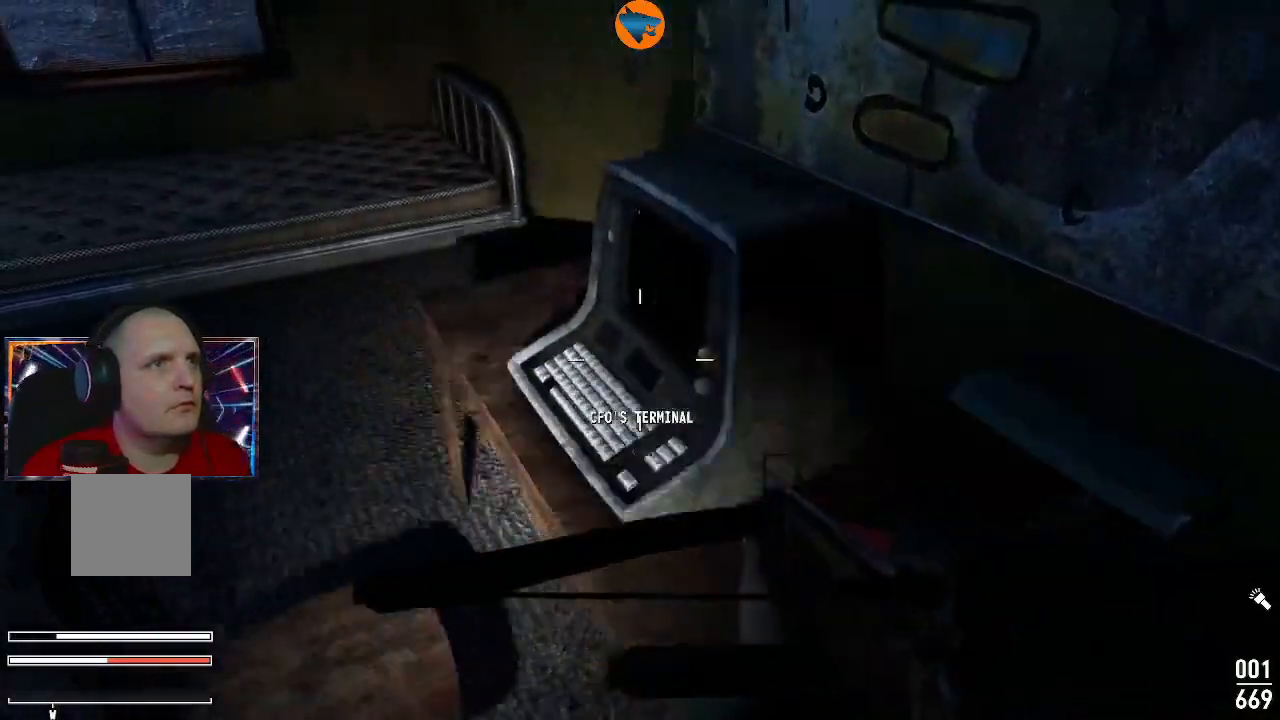
{"buttons": [], "left_stick": "center", "right_stick": "center", "events": [[133, "left_stick", "center"], [133, "right_stick", "right"], [467, "right_stick", "center"]]}
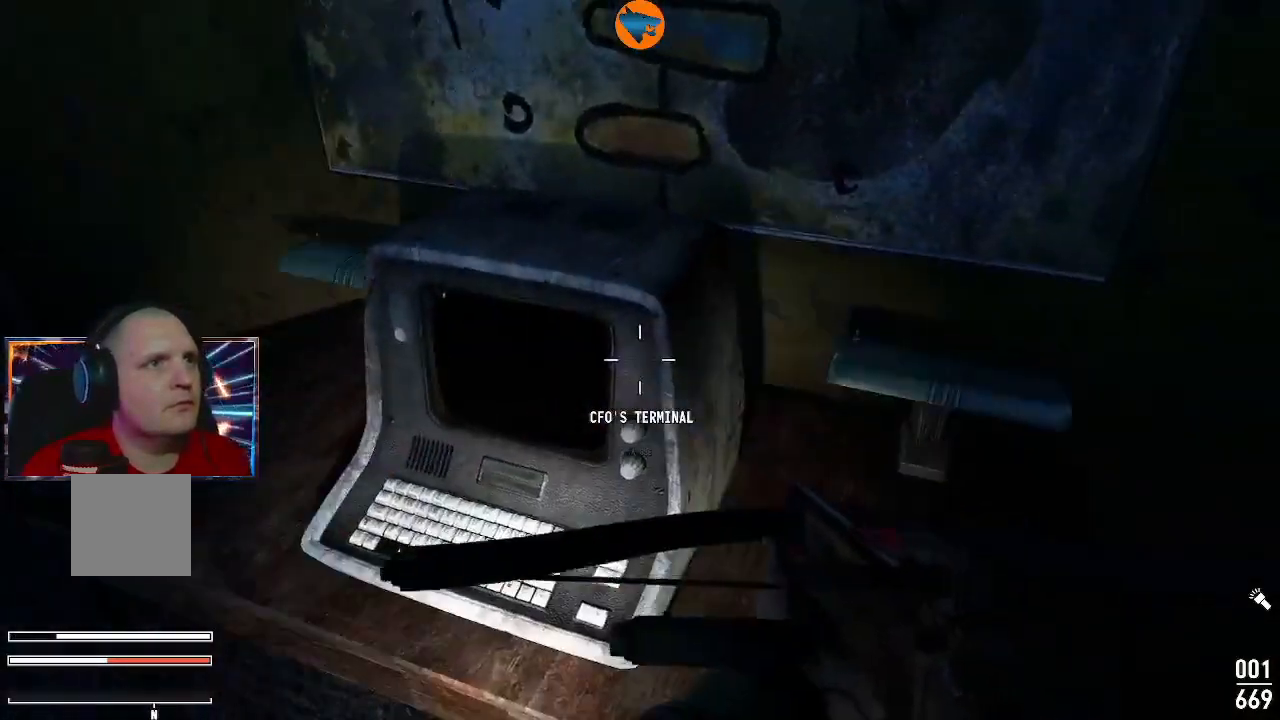
{"buttons": [], "left_stick": "center", "right_stick": "left", "events": [[333, "right_stick", "left"]]}
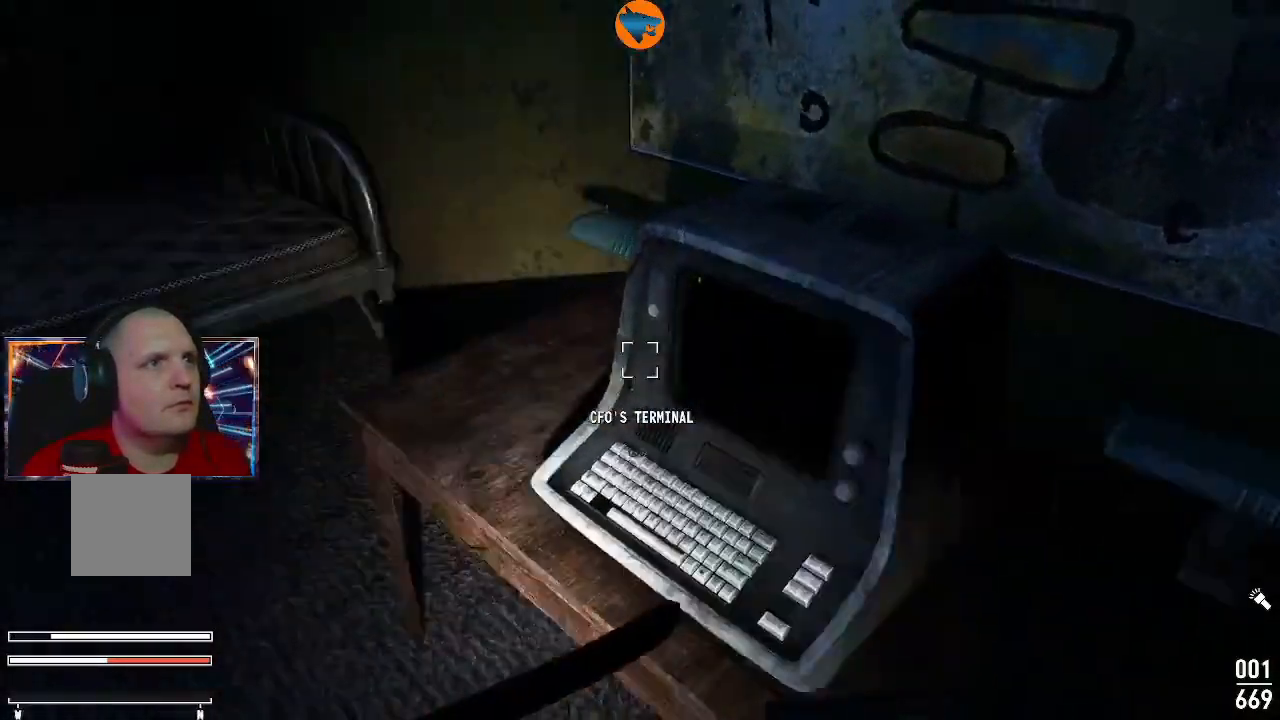
{"buttons": [], "left_stick": "center", "right_stick": "left", "events": []}
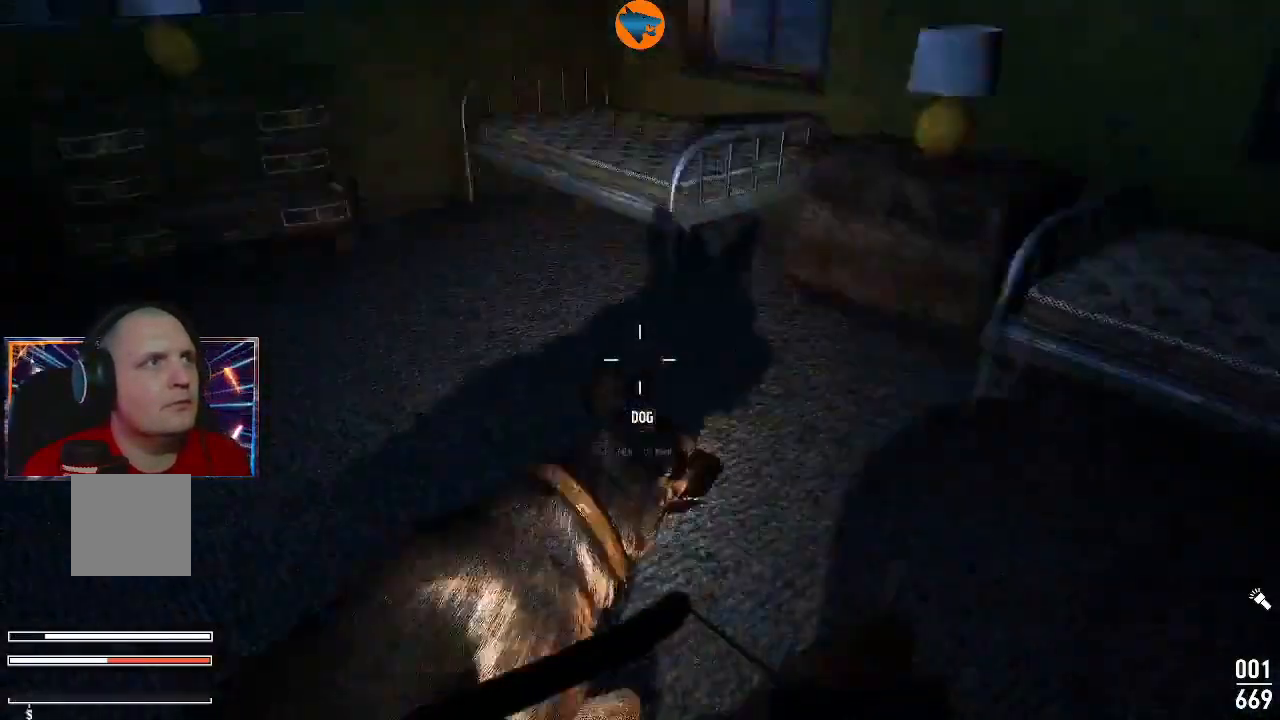
{"buttons": [], "left_stick": "left", "right_stick": "left", "events": [[267, "right_stick", "center"], [367, "left_stick", "left"], [400, "right_stick", "left"]]}
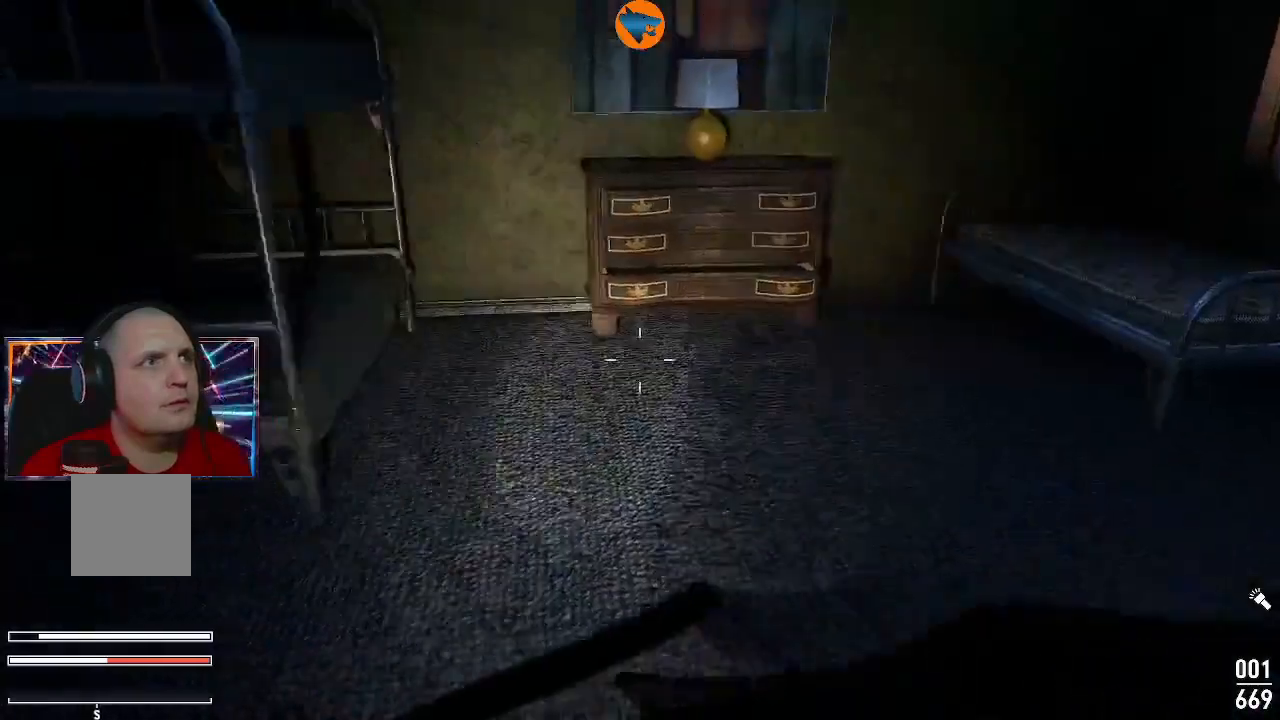
{"buttons": [], "left_stick": "left", "right_stick": "left", "events": [[67, "left_stick", "up"], [133, "right_stick", "center"], [300, "left_stick", "left"], [300, "right_stick", "left"]]}
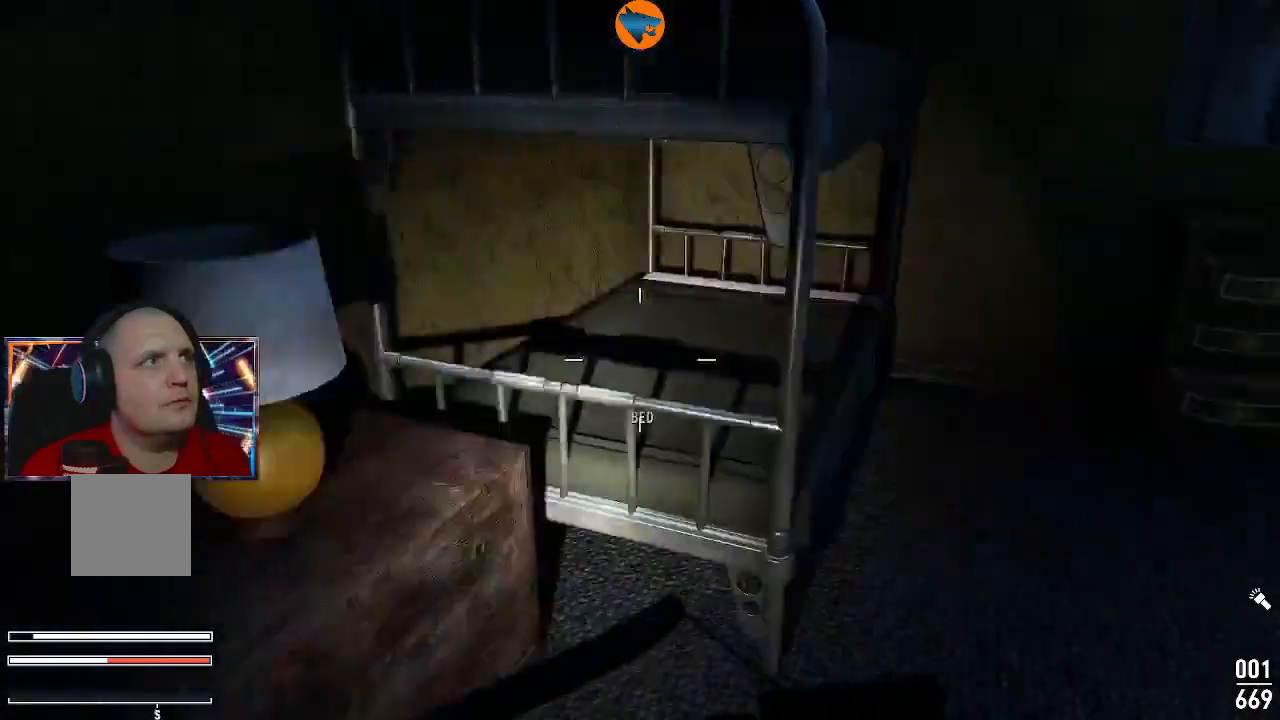
{"buttons": [], "left_stick": "center", "right_stick": "center", "events": [[167, "right_stick", "down"], [200, "left_stick", "center"], [367, "right_stick", "center"]]}
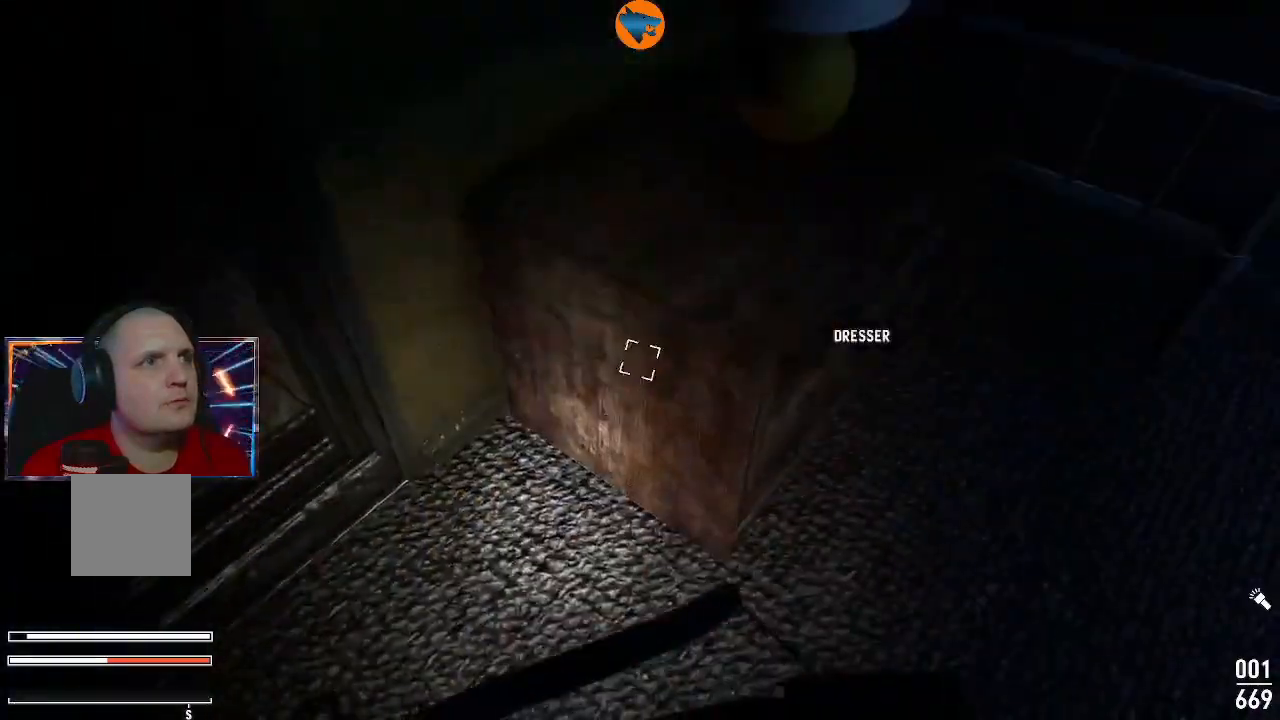
{"buttons": [], "left_stick": "up-left", "right_stick": "up", "events": [[33, "left_stick", "left"], [133, "right_stick", "up-left"], [267, "left_stick", "up-left"], [333, "right_stick", "up"]]}
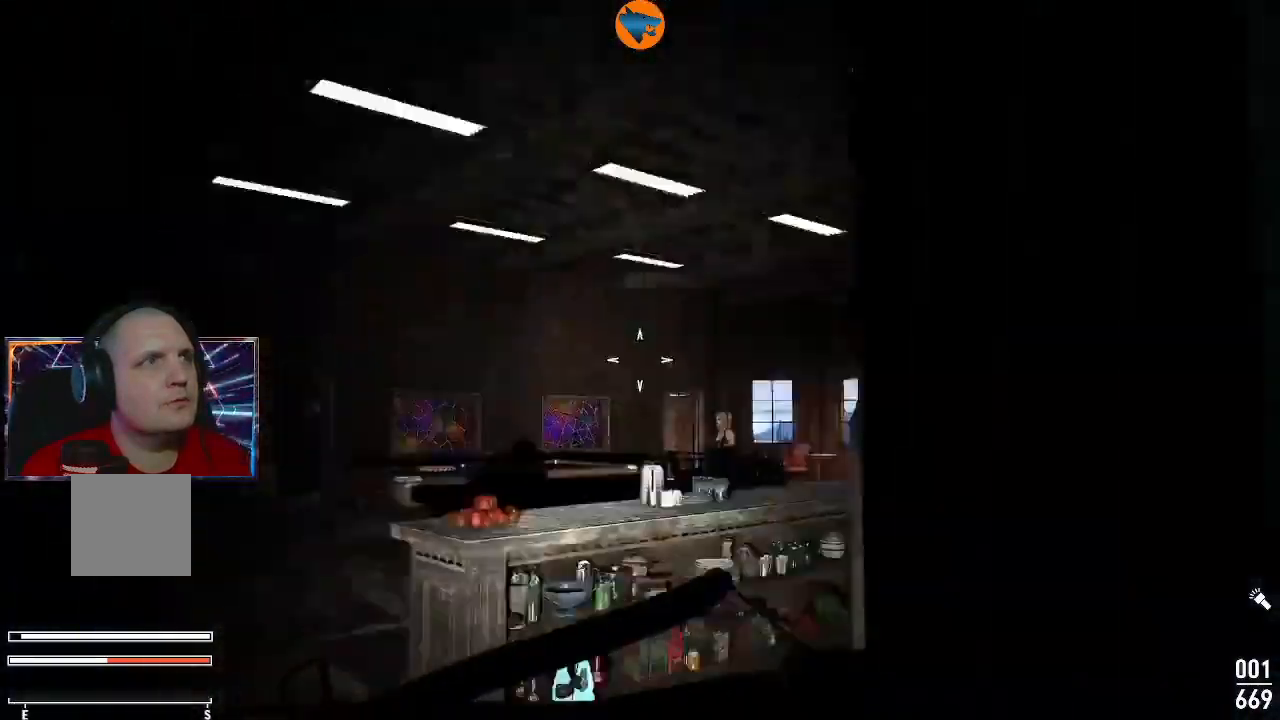
{"buttons": [], "left_stick": "up", "right_stick": "center", "events": [[100, "right_stick", "right"], [200, "left_stick", "up"], [200, "right_stick", "down-right"], [433, "right_stick", "center"]]}
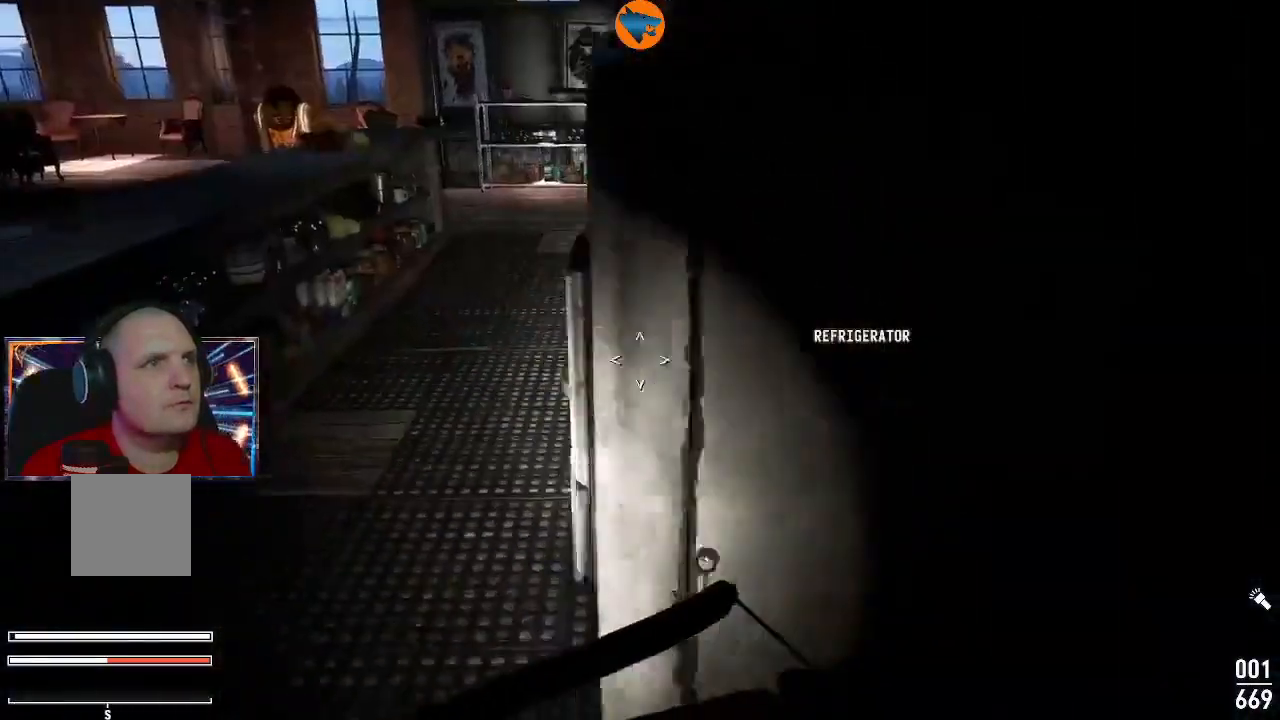
{"buttons": [], "left_stick": "up", "right_stick": "up", "events": [[67, "left_stick", "up-left"], [67, "right_stick", "left"], [167, "right_stick", "center"], [233, "left_stick", "up"], [367, "right_stick", "up"]]}
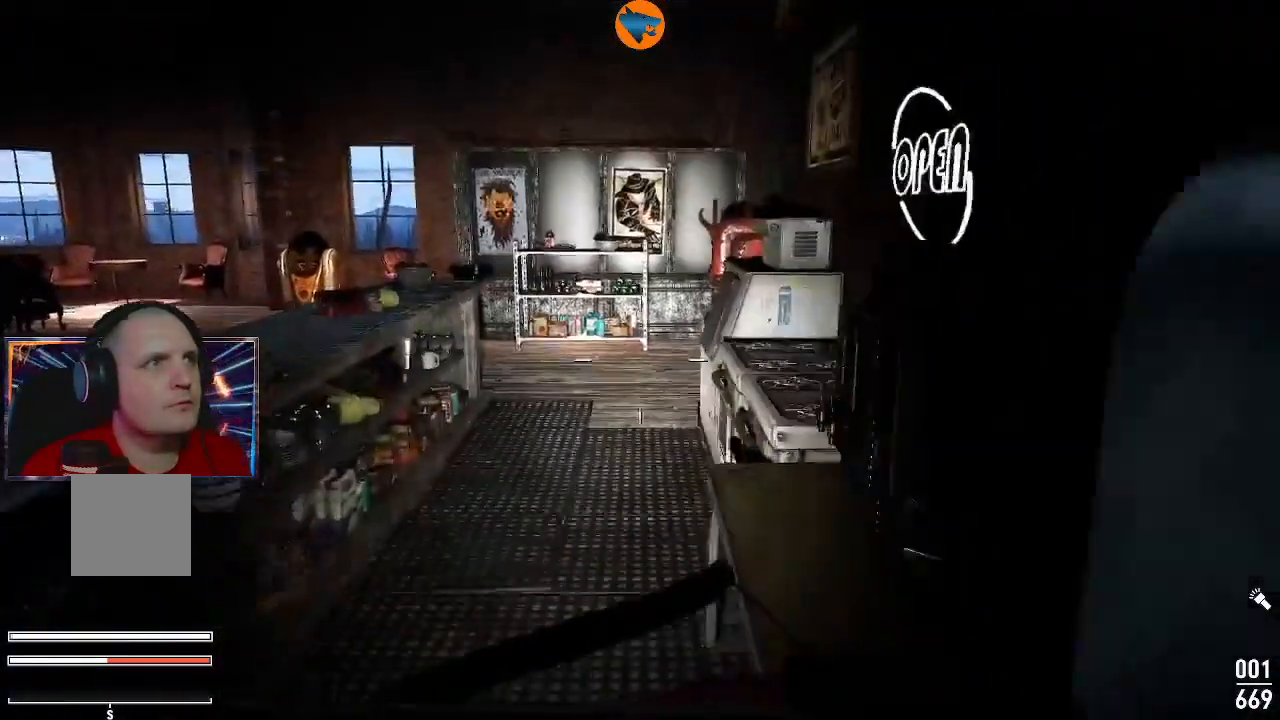
{"buttons": [], "left_stick": "up", "right_stick": "center", "events": [[67, "right_stick", "center"]]}
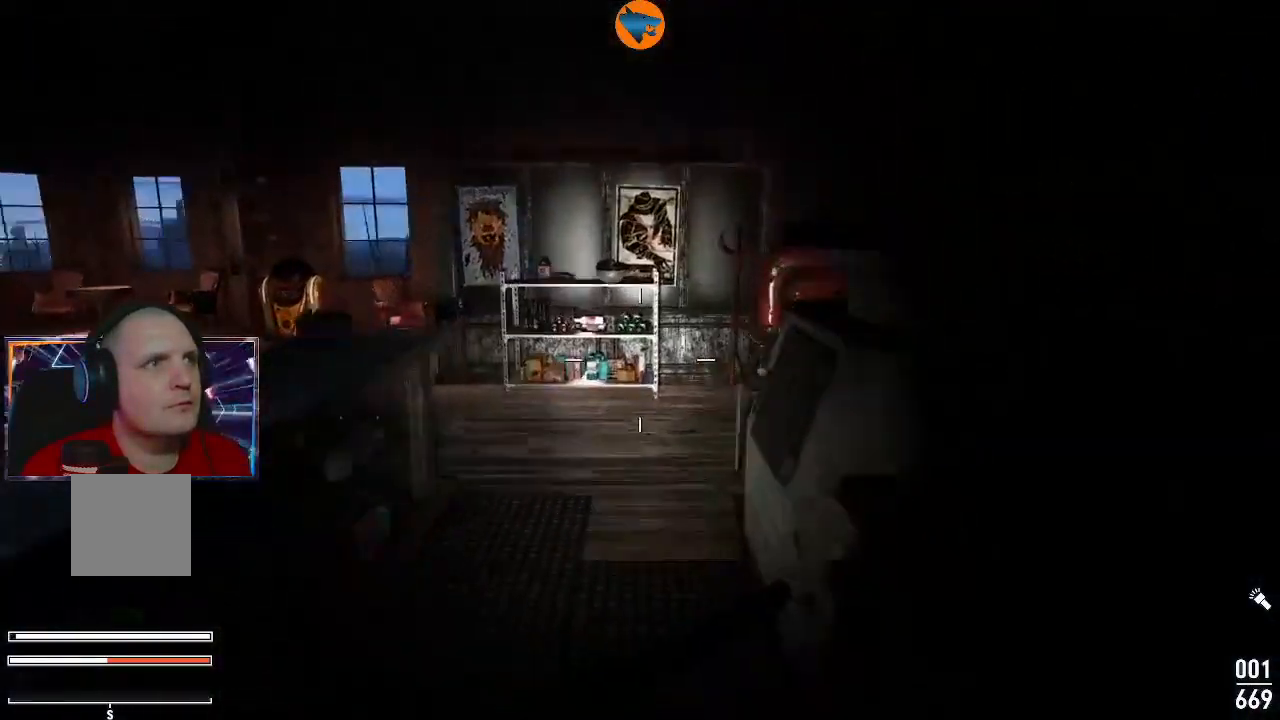
{"buttons": [], "left_stick": "up", "right_stick": "right", "events": [[300, "right_stick", "right"]]}
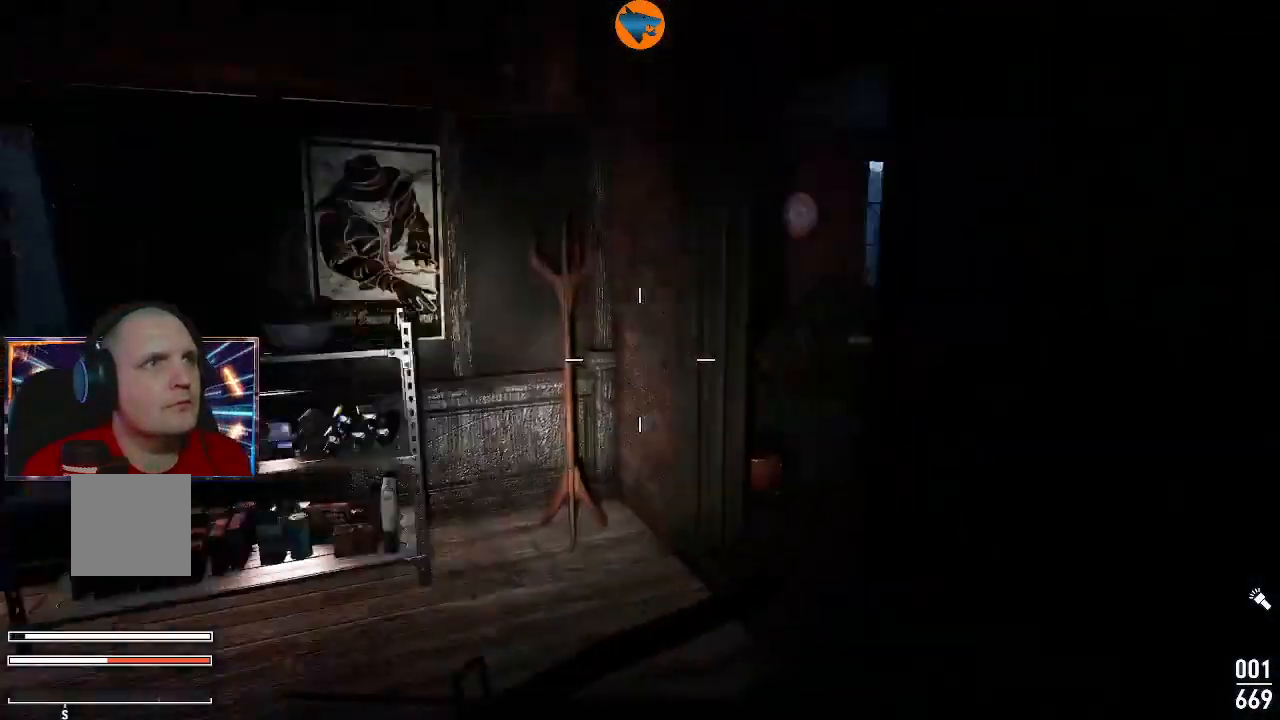
{"buttons": [], "left_stick": "up", "right_stick": "center", "events": [[367, "right_stick", "center"]]}
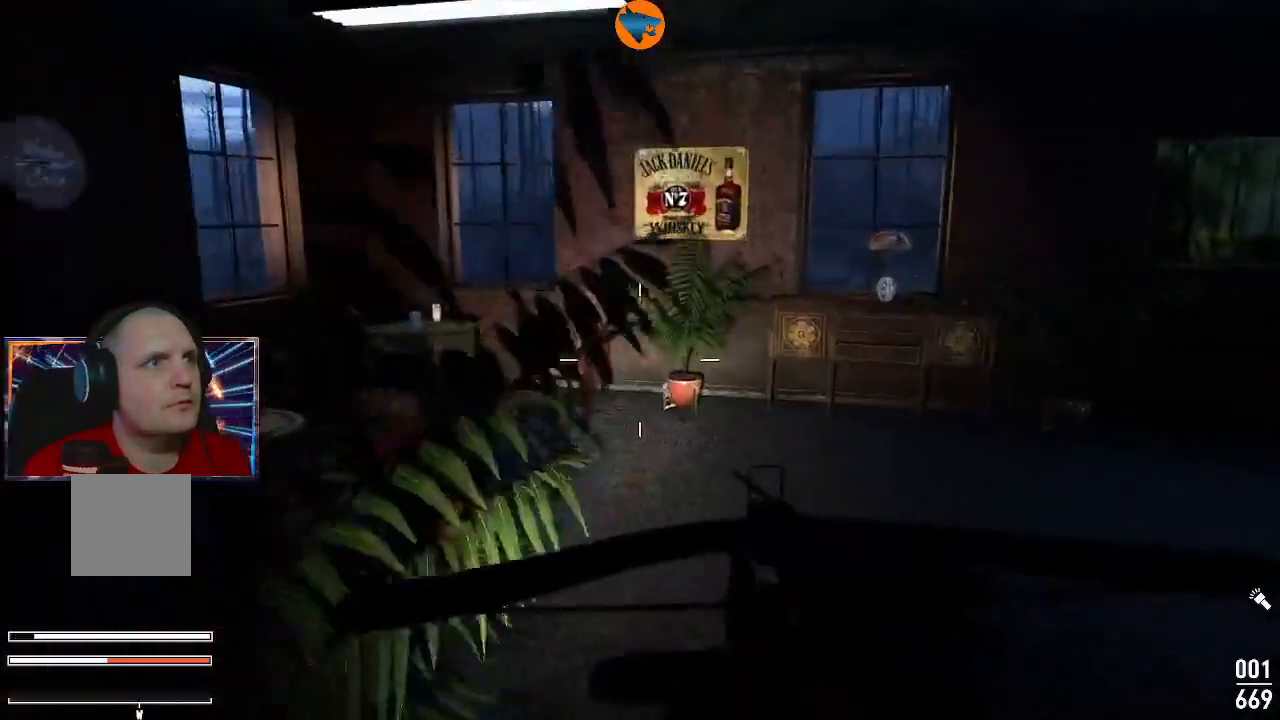
{"buttons": [], "left_stick": "up", "right_stick": "right", "events": [[200, "left_stick", "up-right"], [333, "left_stick", "up"], [333, "right_stick", "right"]]}
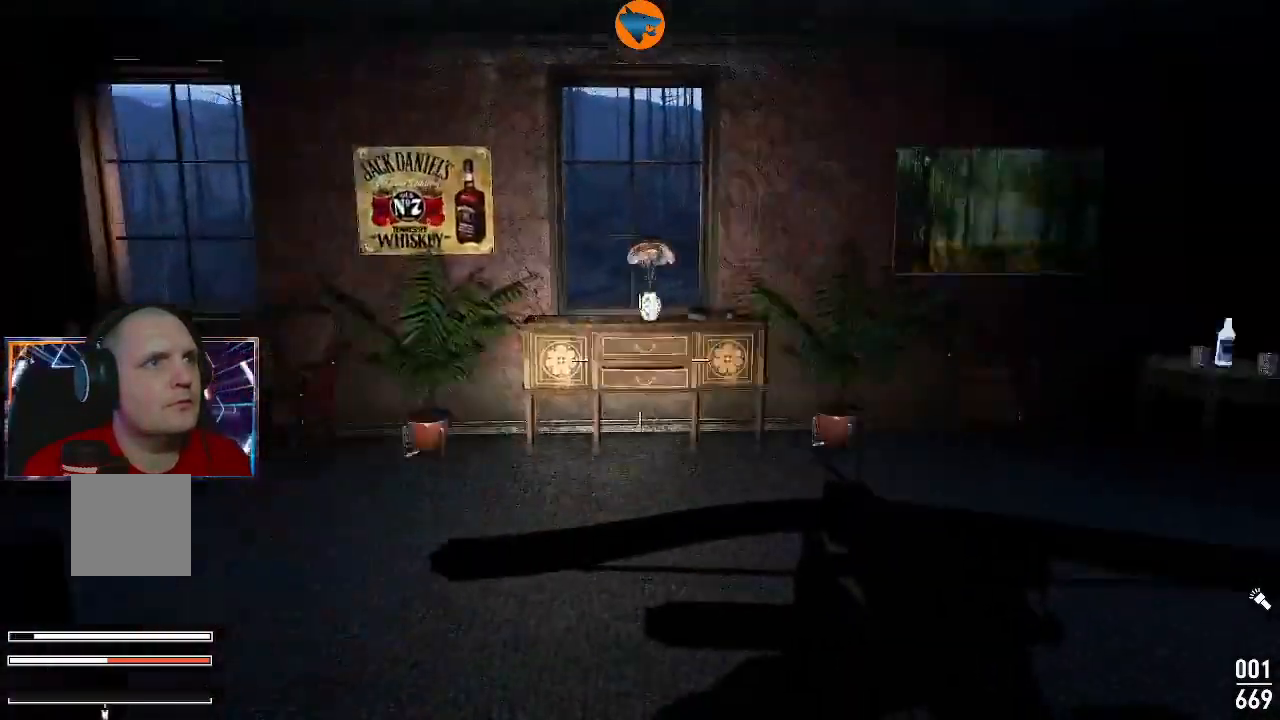
{"buttons": [], "left_stick": "up-left", "right_stick": "center"}